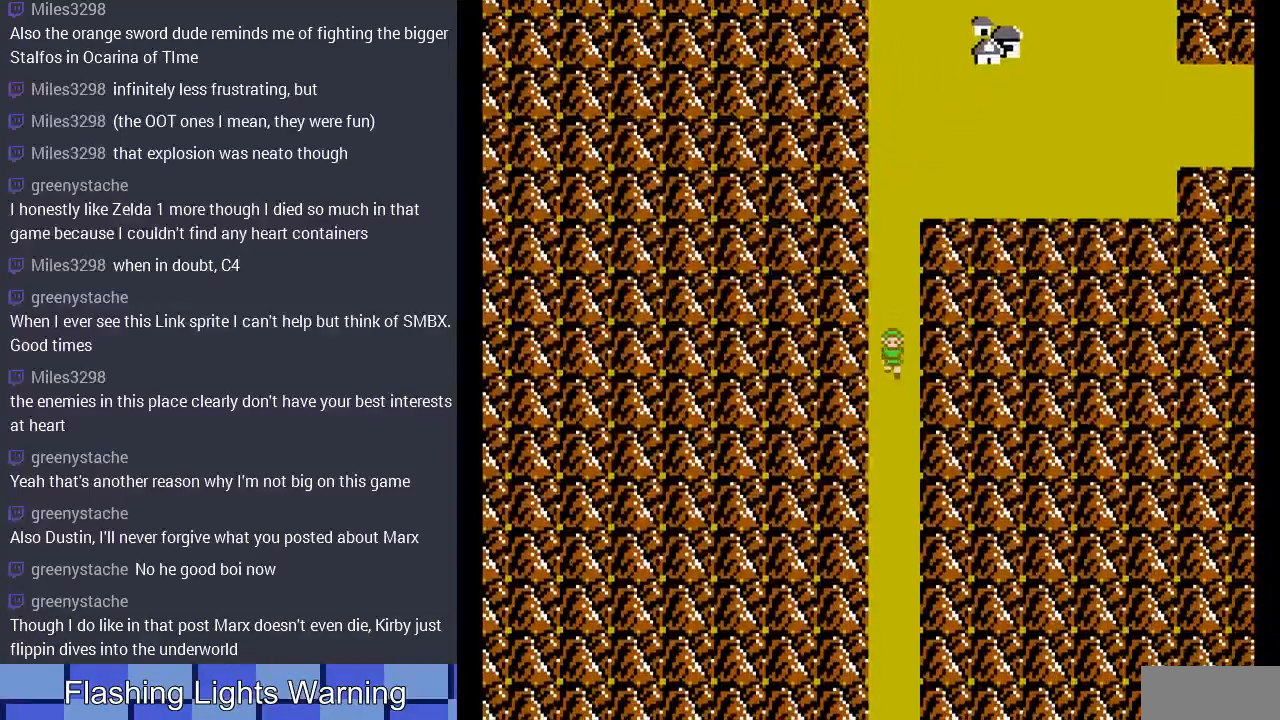
Gameplay with a controller (Nintendo layout); each line is a JSON object with the inputs held at the frame after it. "events" lists button and stick changes between this image and that frame as [ms after this image, input, new state], when the widget could be followed in between. Not read: L3 R3.
{"buttons": ["DPAD_DOWN"], "events": []}
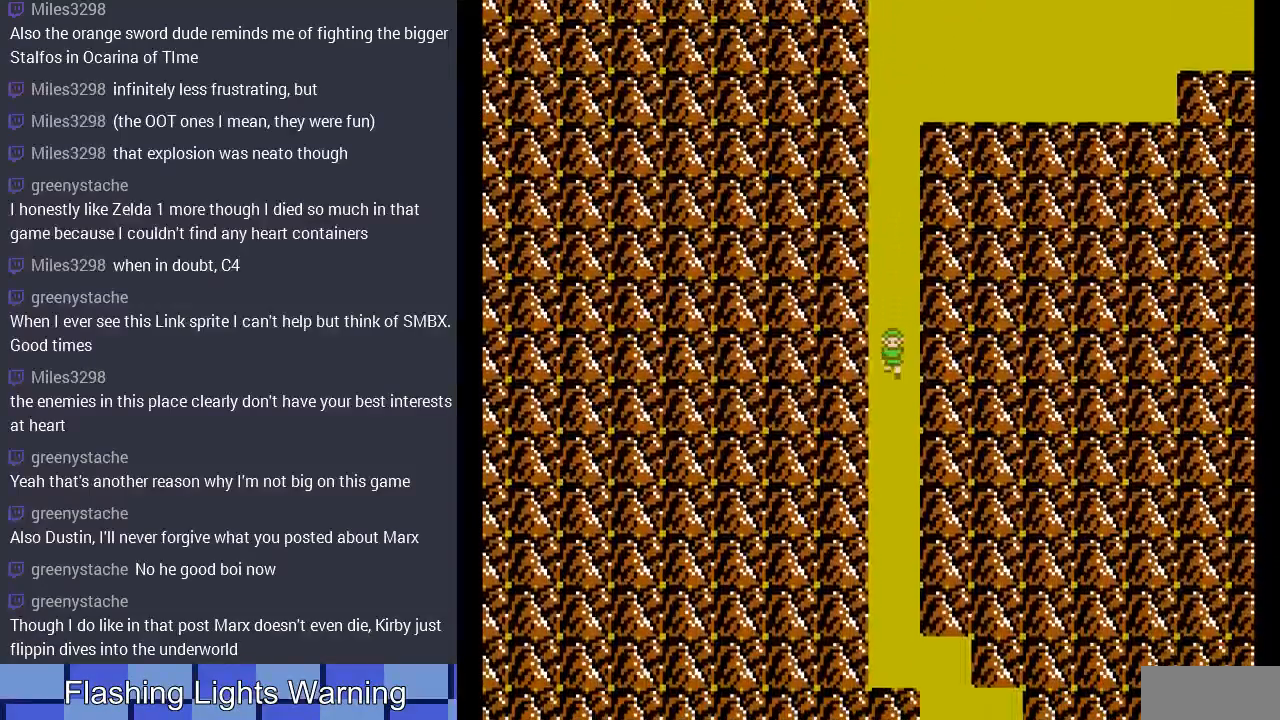
{"buttons": ["DPAD_DOWN"], "events": []}
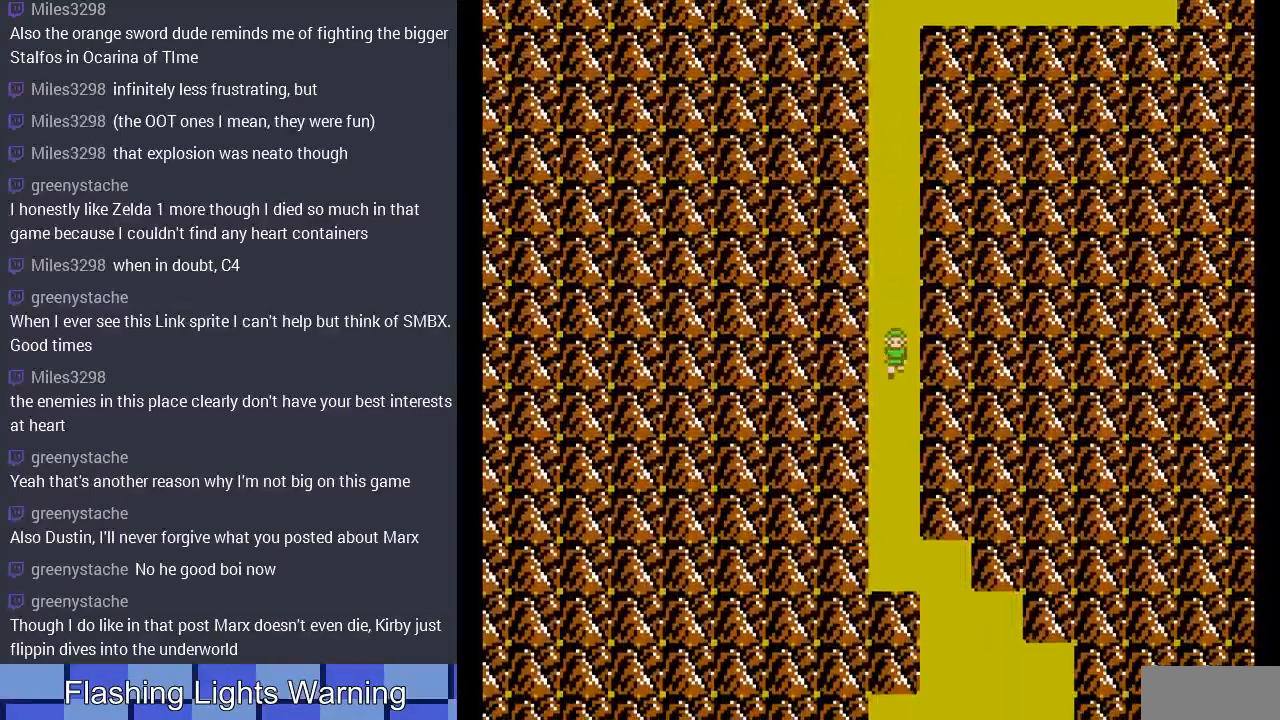
{"buttons": ["DPAD_DOWN"], "events": []}
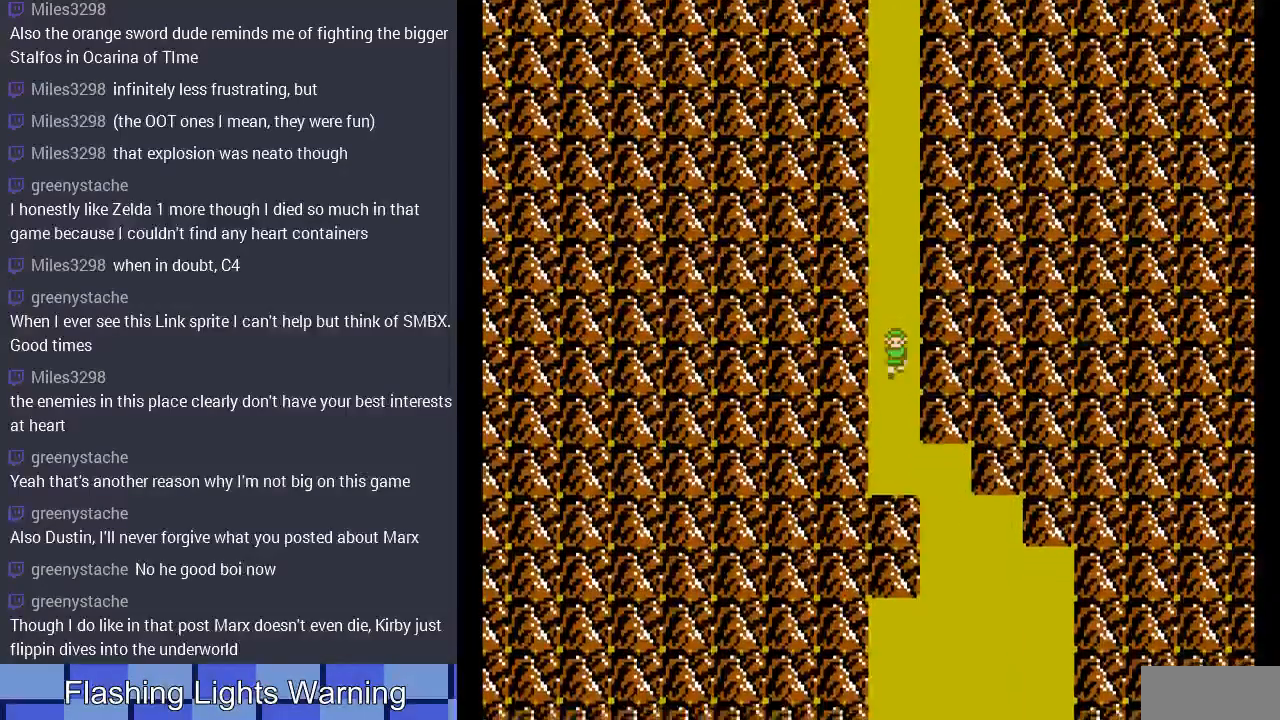
{"buttons": ["DPAD_RIGHT"], "events": [[433, "DPAD_RIGHT", "down"], [467, "DPAD_DOWN", "up"]]}
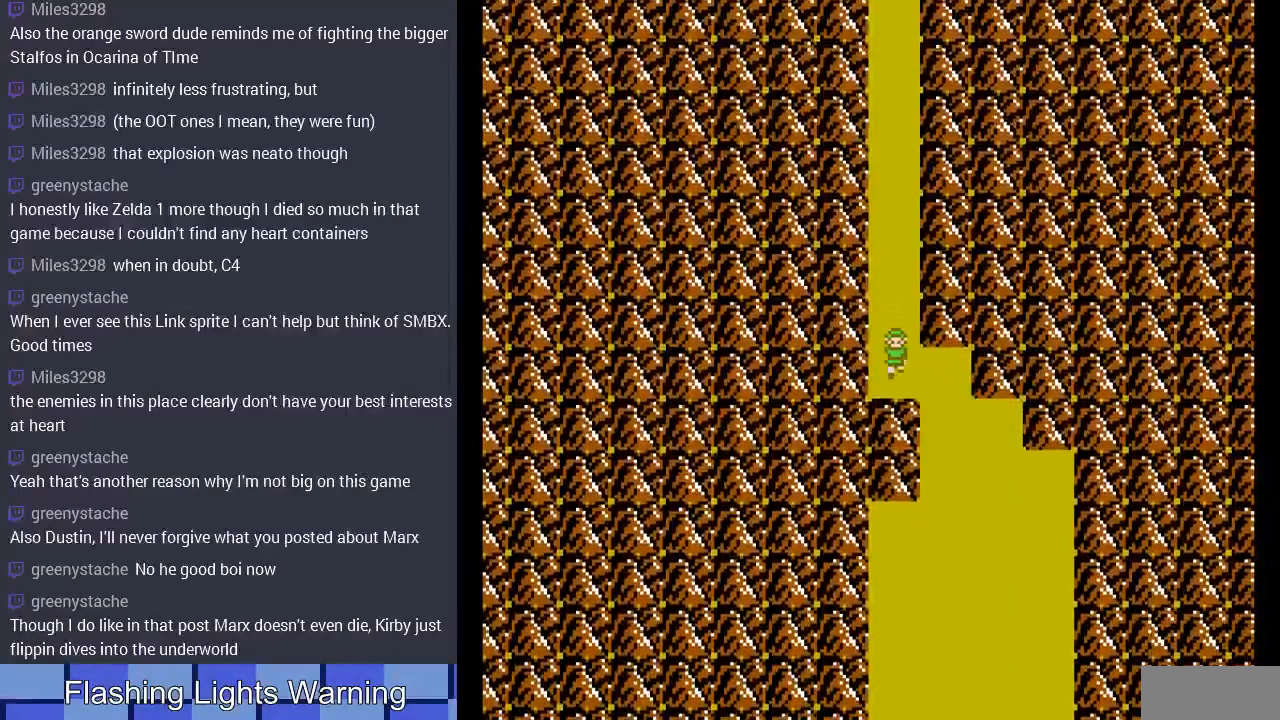
{"buttons": ["DPAD_DOWN"], "events": [[233, "DPAD_DOWN", "down"], [300, "DPAD_RIGHT", "up"]]}
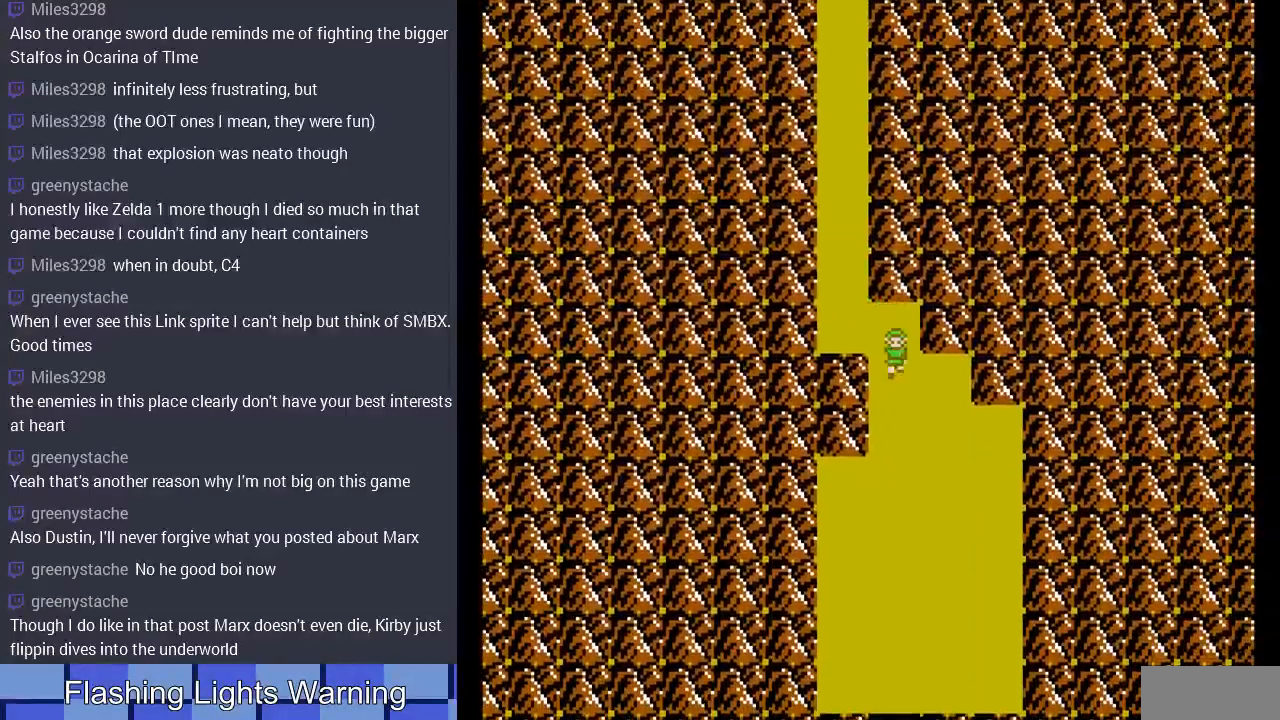
{"buttons": ["DPAD_DOWN"], "events": []}
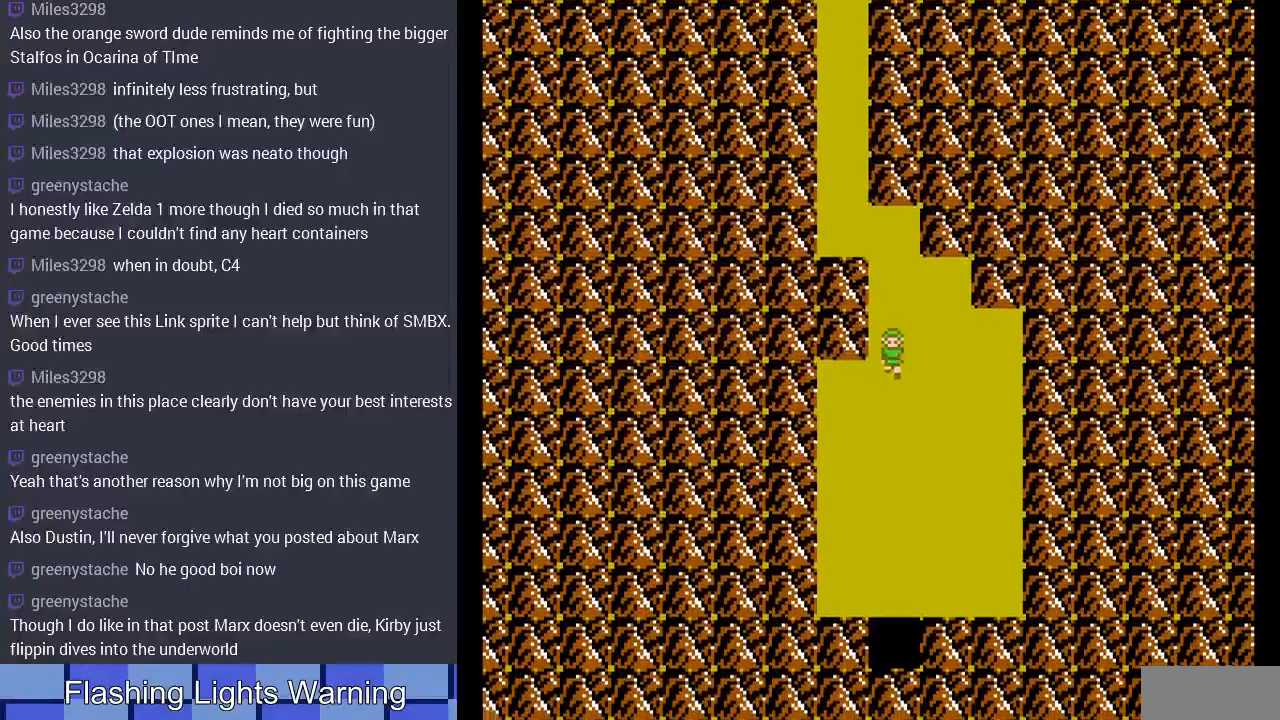
{"buttons": ["DPAD_DOWN"], "events": []}
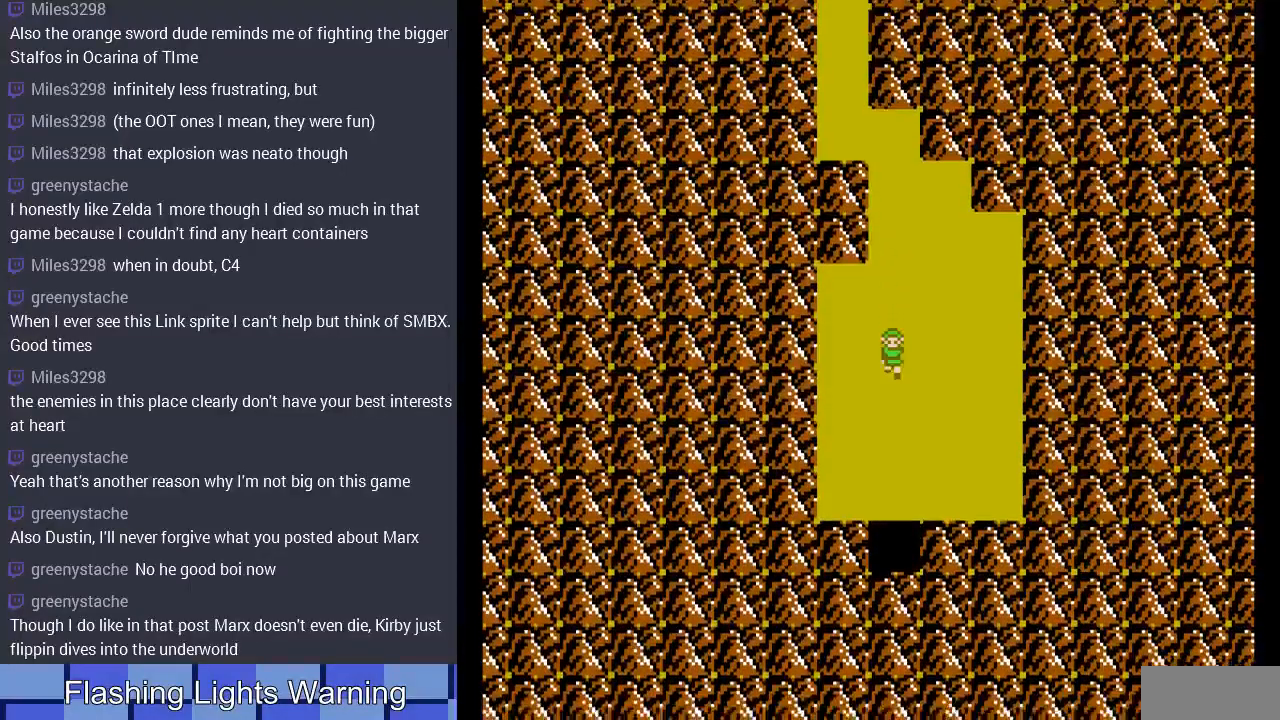
{"buttons": ["DPAD_DOWN"], "events": []}
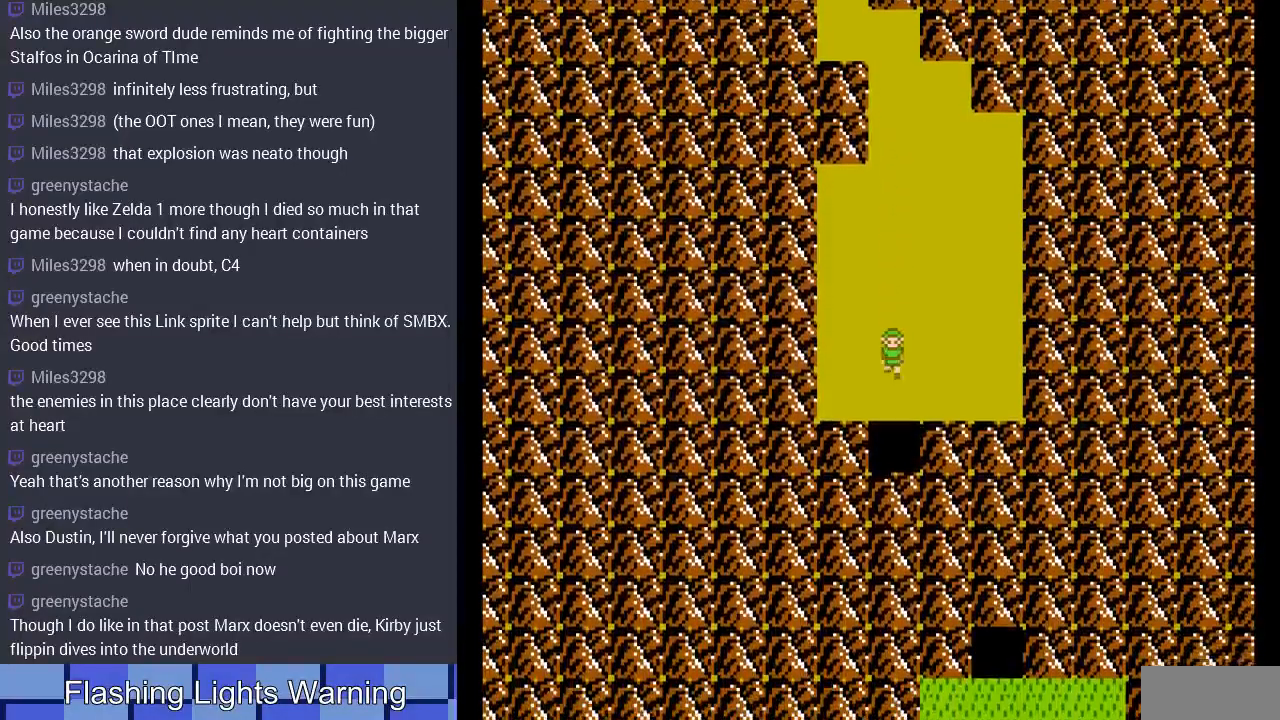
{"buttons": ["DPAD_DOWN"], "events": []}
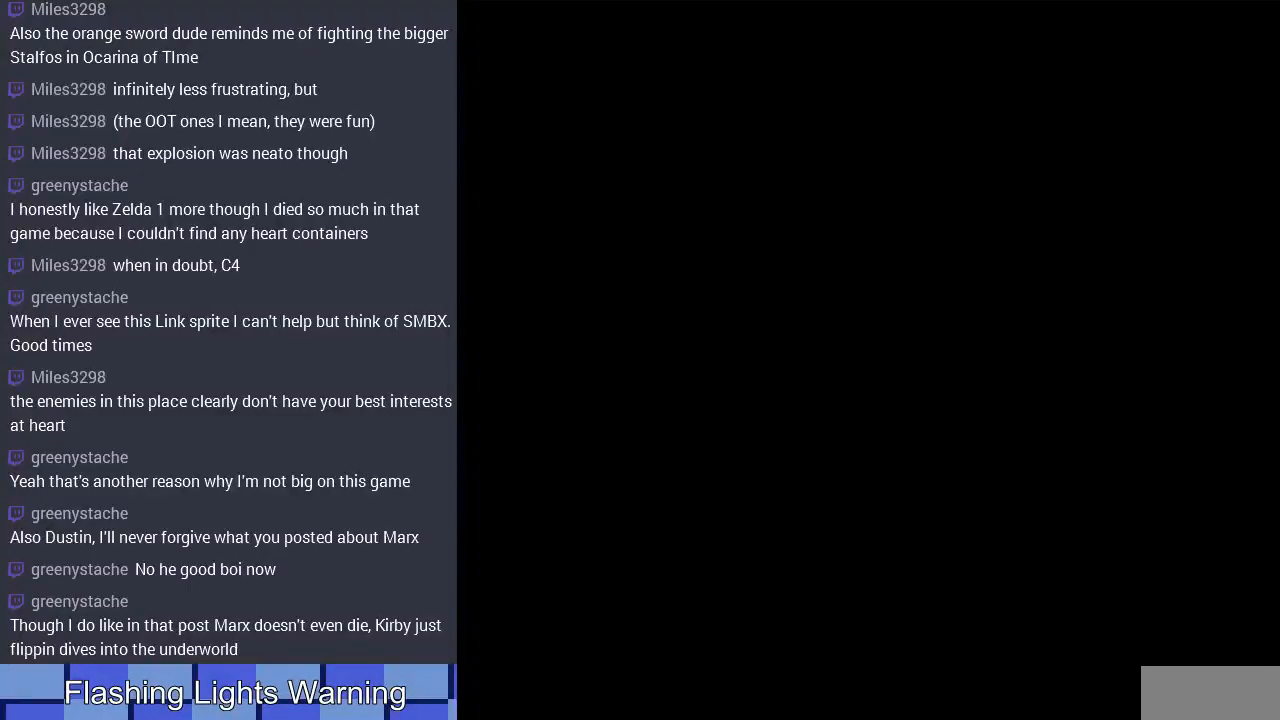
{"buttons": [], "events": [[200, "DPAD_DOWN", "up"]]}
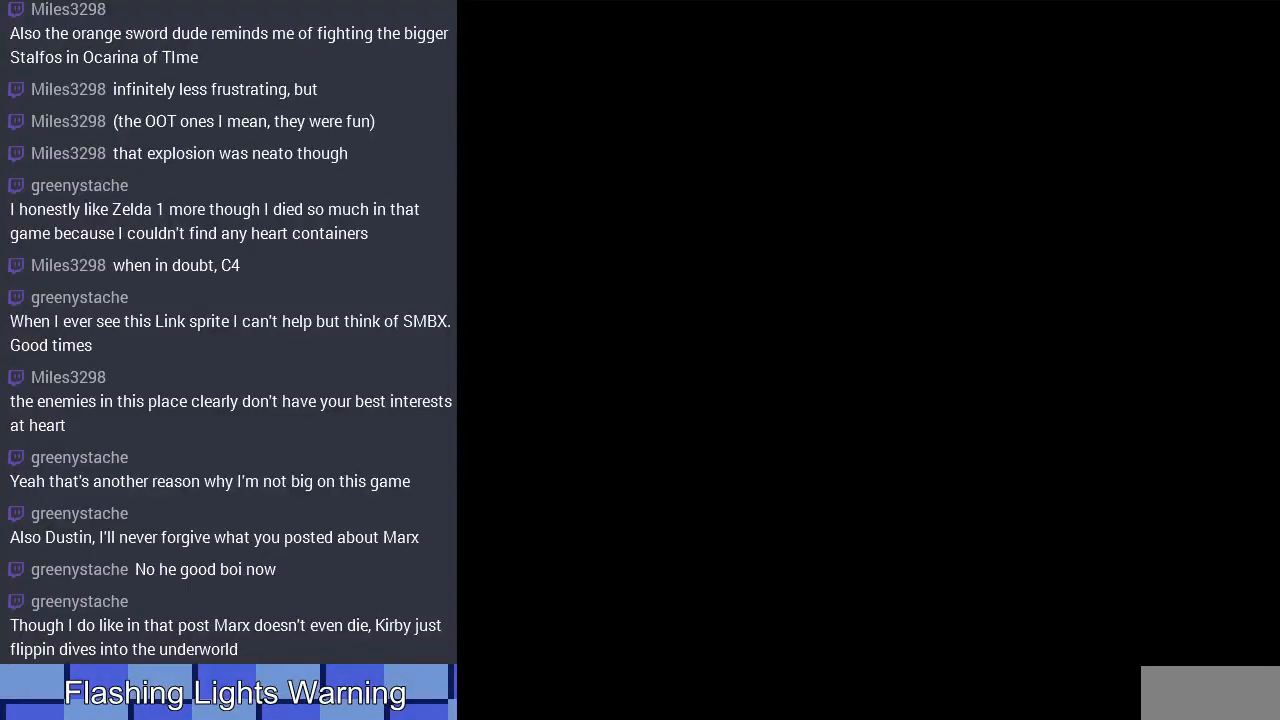
{"buttons": ["DPAD_RIGHT"], "events": [[167, "DPAD_RIGHT", "down"]]}
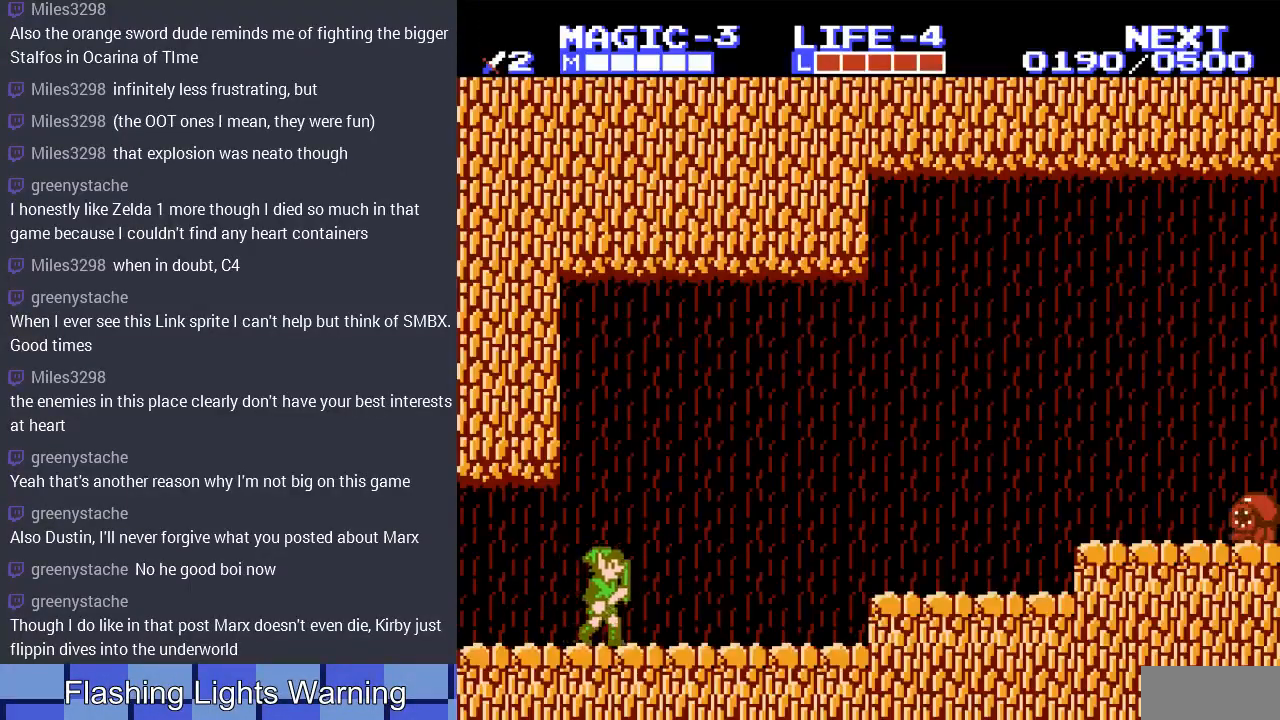
{"buttons": ["A", "DPAD_RIGHT"], "events": [[433, "A", "down"]]}
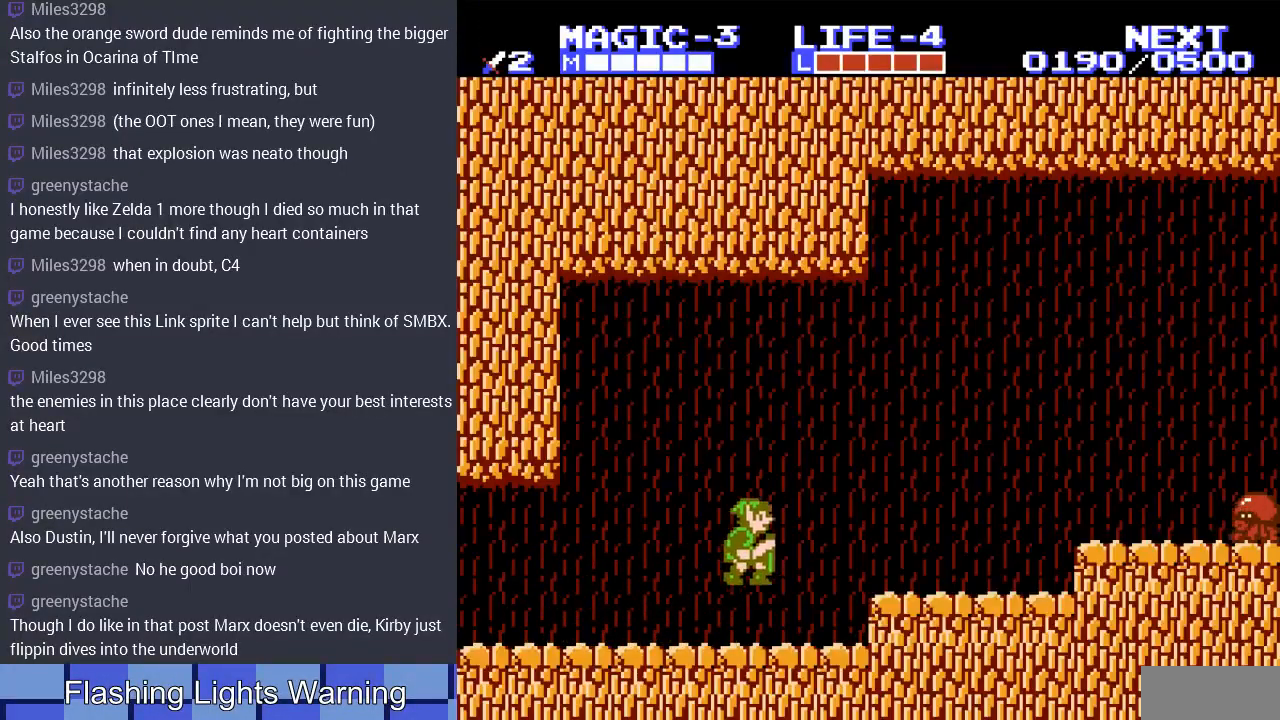
{"buttons": ["DPAD_RIGHT"], "events": [[67, "A", "up"]]}
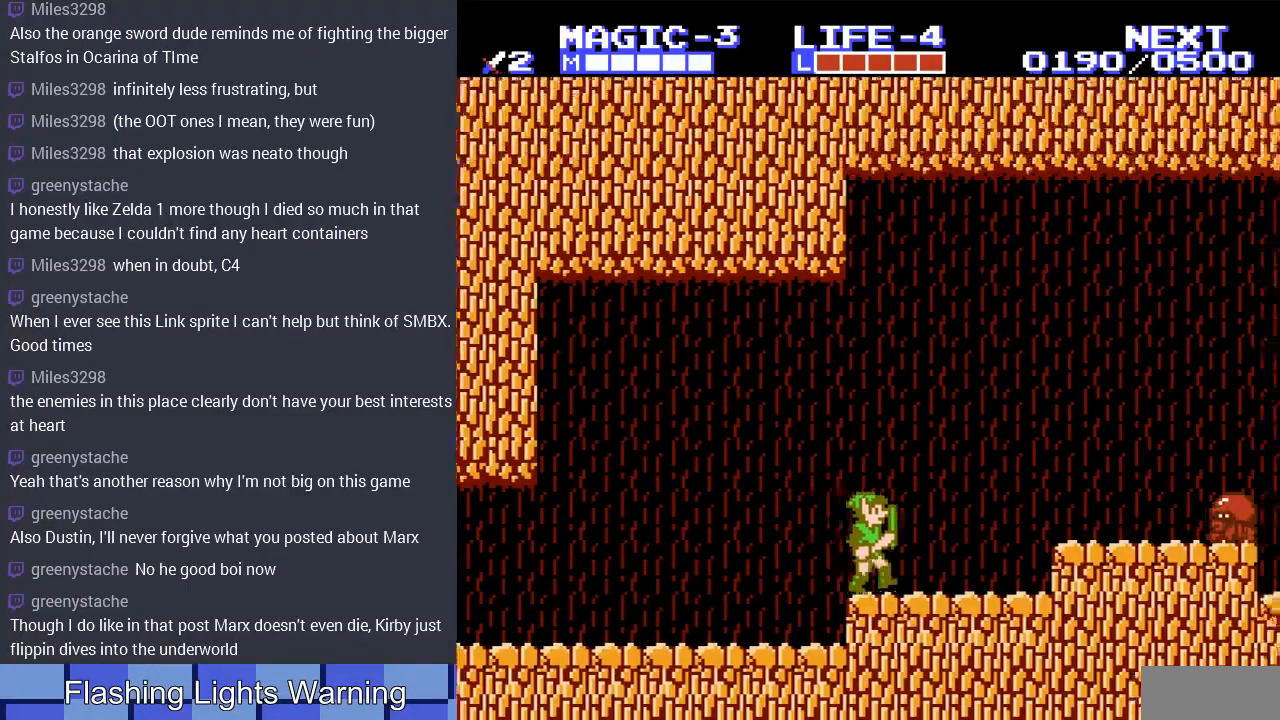
{"buttons": [], "events": [[500, "DPAD_RIGHT", "up"]]}
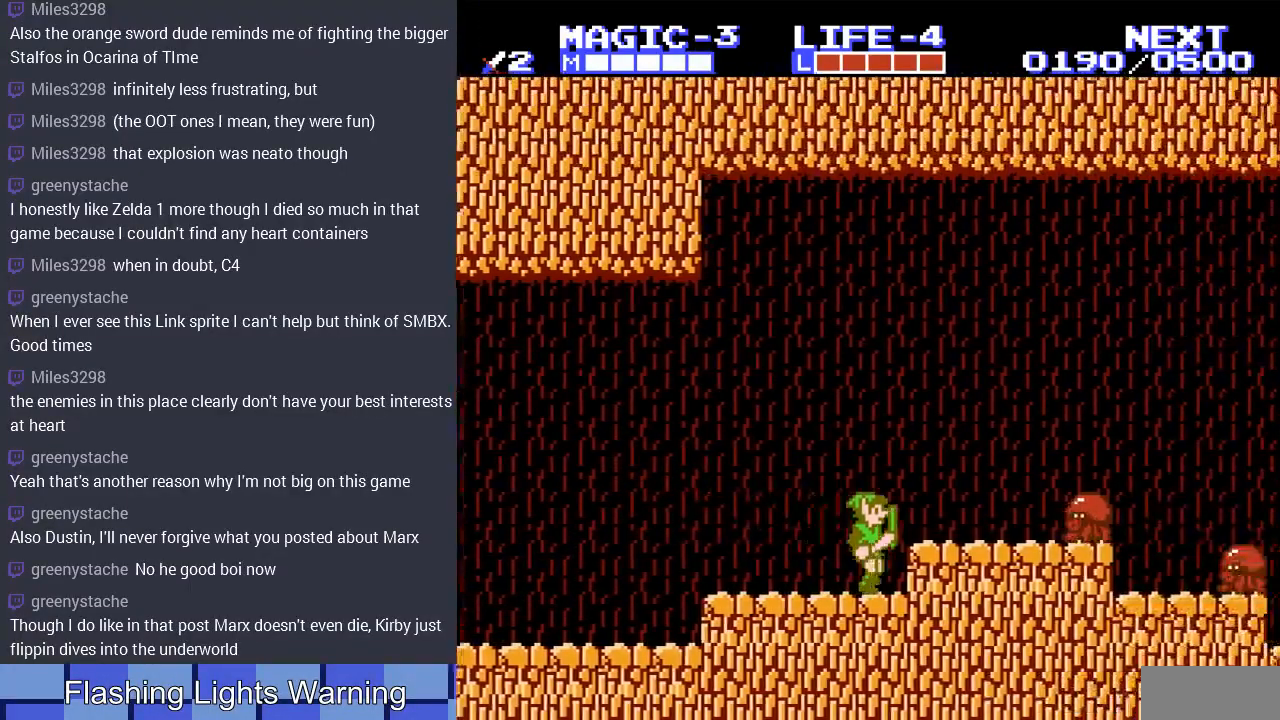
{"buttons": [], "events": []}
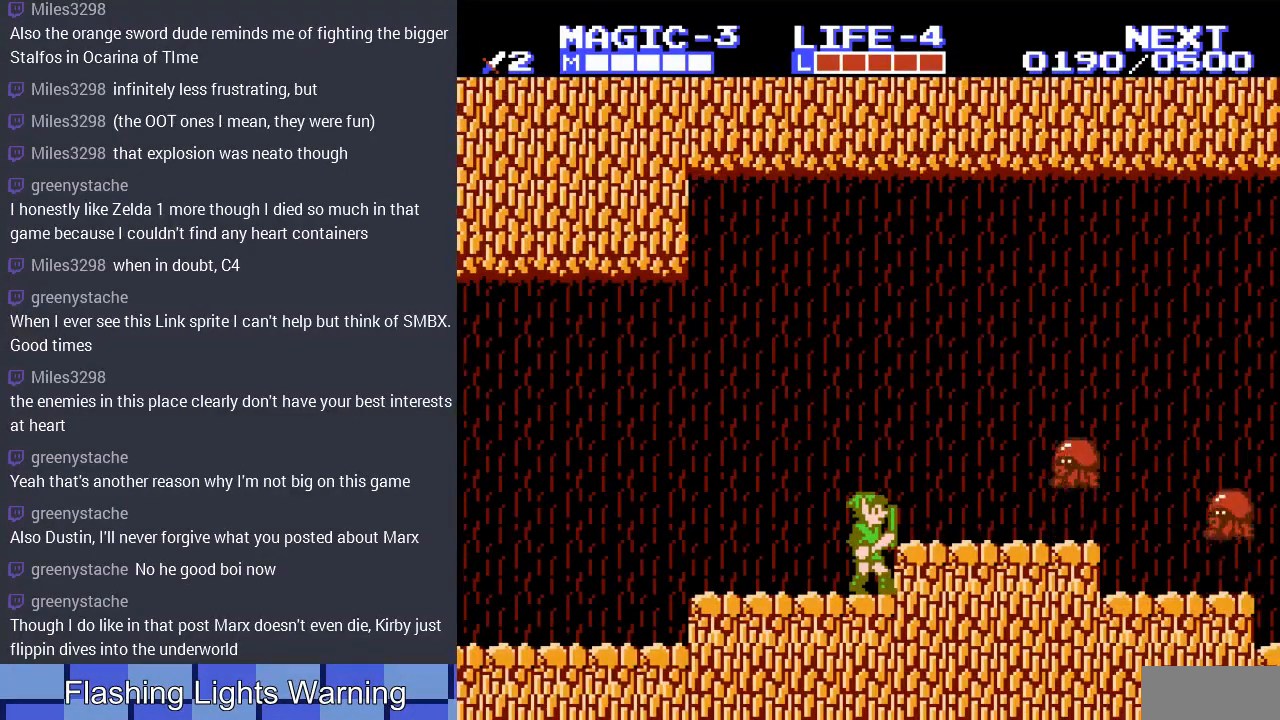
{"buttons": [], "events": []}
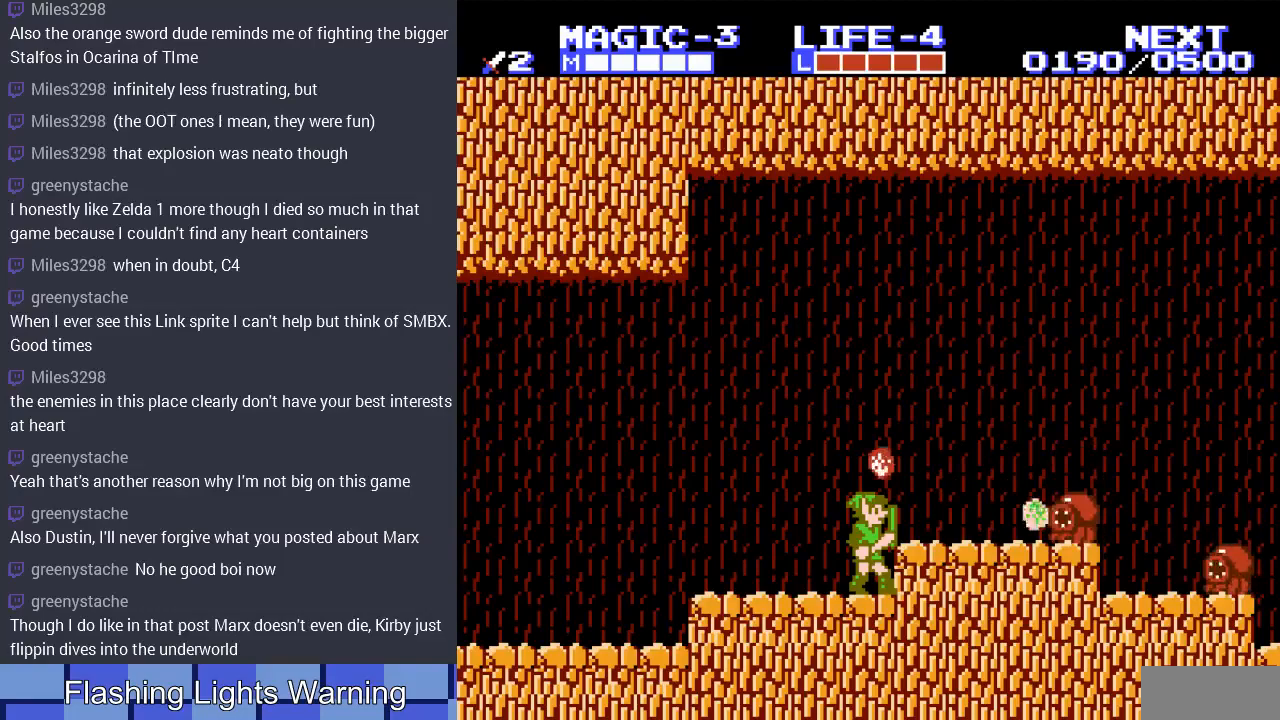
{"buttons": ["DPAD_RIGHT"], "events": [[467, "DPAD_RIGHT", "down"]]}
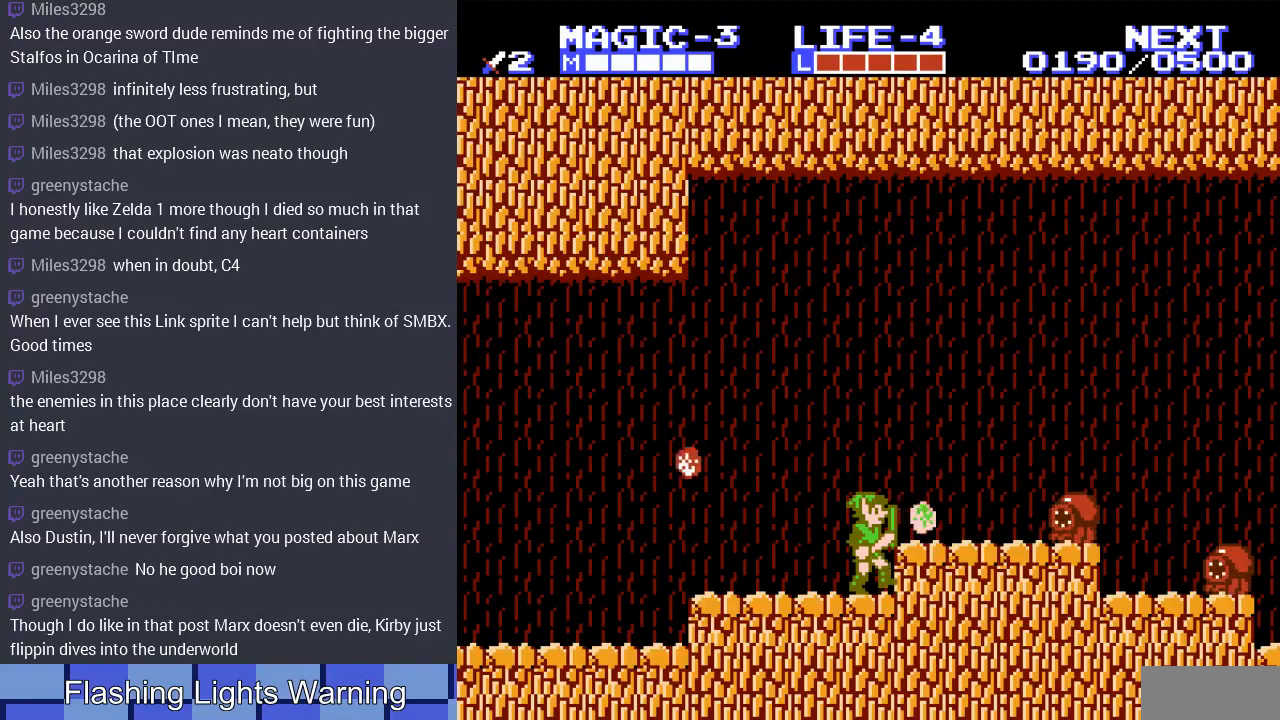
{"buttons": ["DPAD_RIGHT"], "events": [[33, "A", "down"], [167, "A", "up"]]}
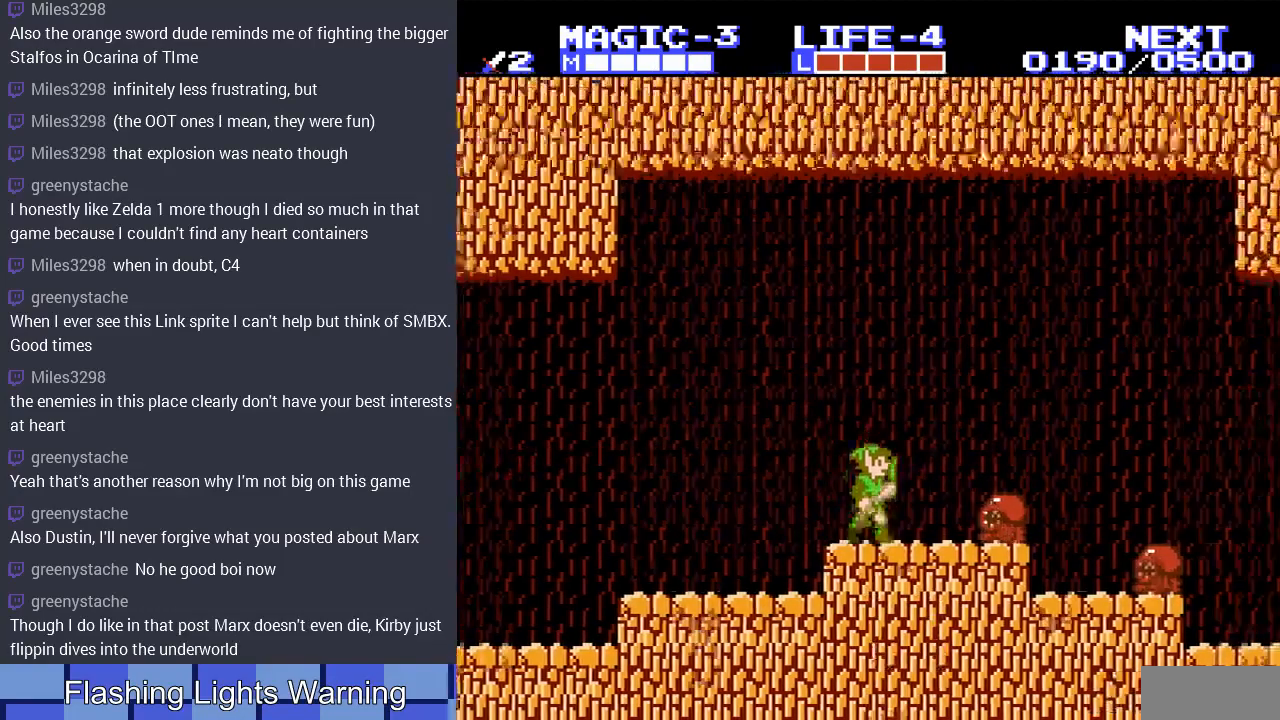
{"buttons": ["DPAD_DOWN"], "events": [[133, "DPAD_DOWN", "down"], [133, "DPAD_RIGHT", "up"], [200, "B", "down"], [300, "B", "up"], [400, "B", "down"], [467, "B", "up"]]}
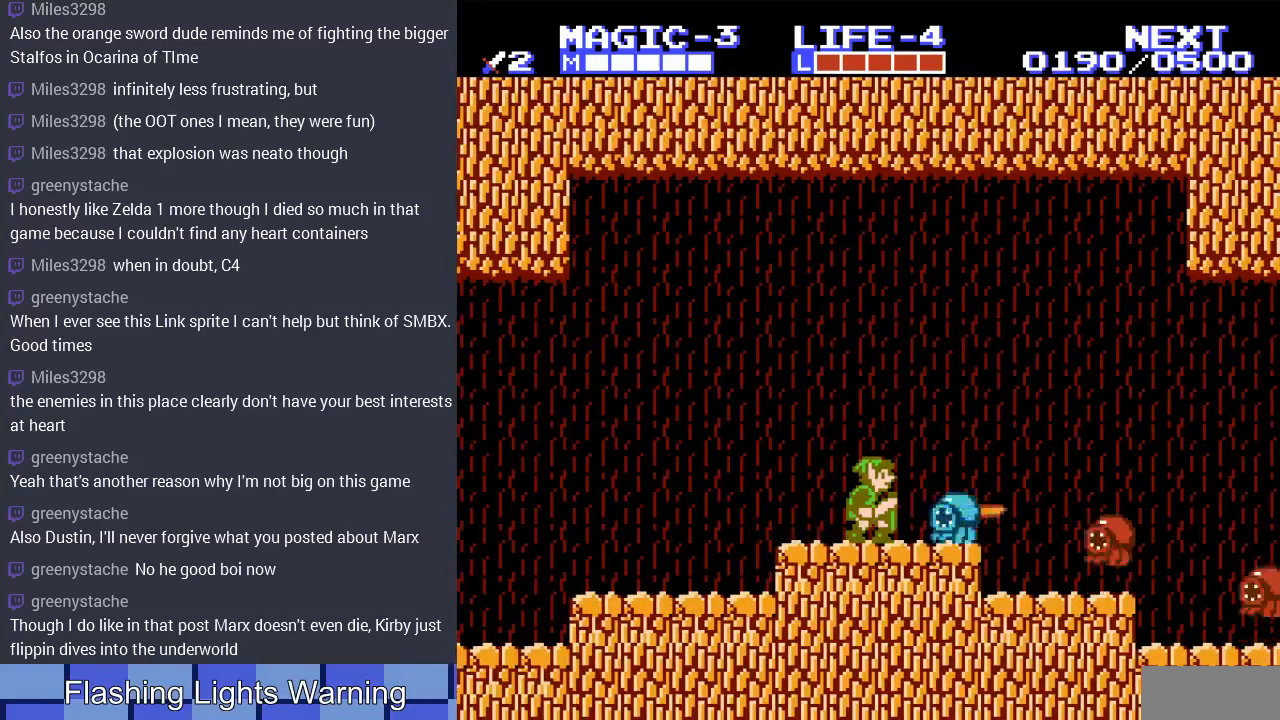
{"buttons": [], "events": [[67, "B", "down"], [167, "B", "up"], [233, "B", "down"], [333, "B", "up"], [433, "DPAD_DOWN", "up"]]}
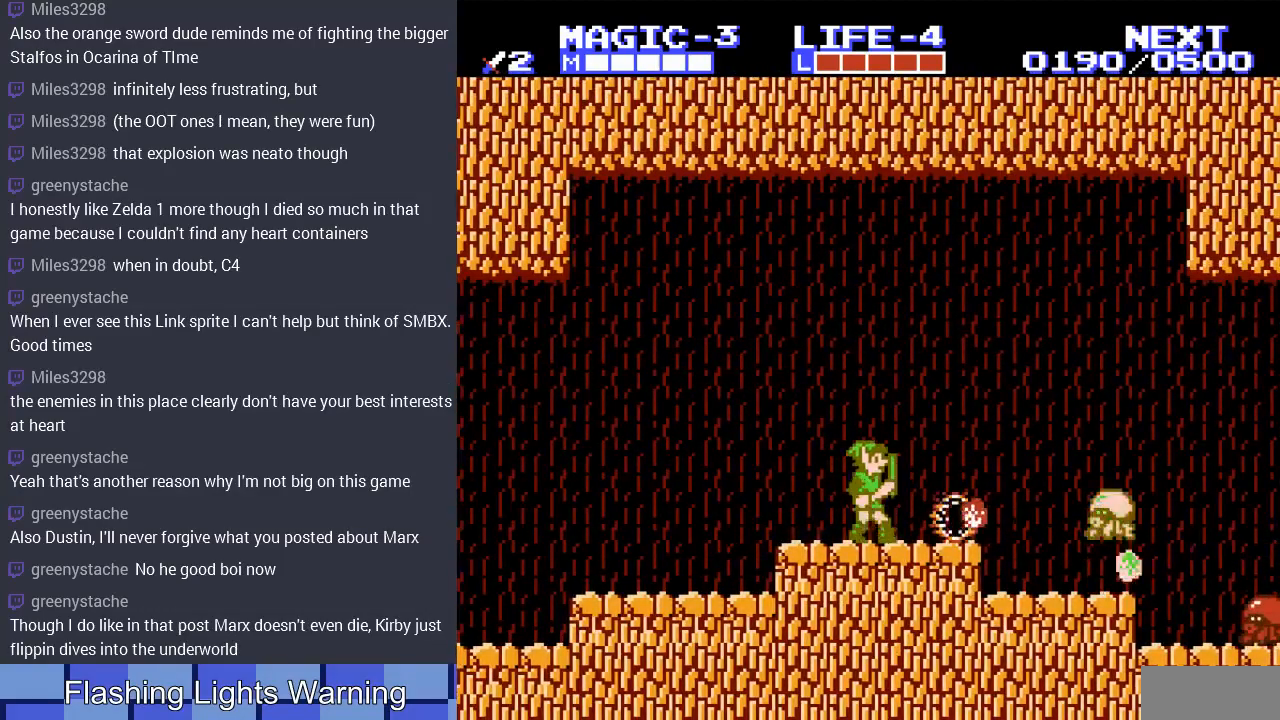
{"buttons": ["DPAD_RIGHT"], "events": [[33, "A", "down"], [67, "DPAD_RIGHT", "down"], [267, "A", "up"], [300, "DPAD_RIGHT", "up"], [300, "DPAD_UP", "down"], [333, "DPAD_UP", "up"], [500, "DPAD_RIGHT", "down"]]}
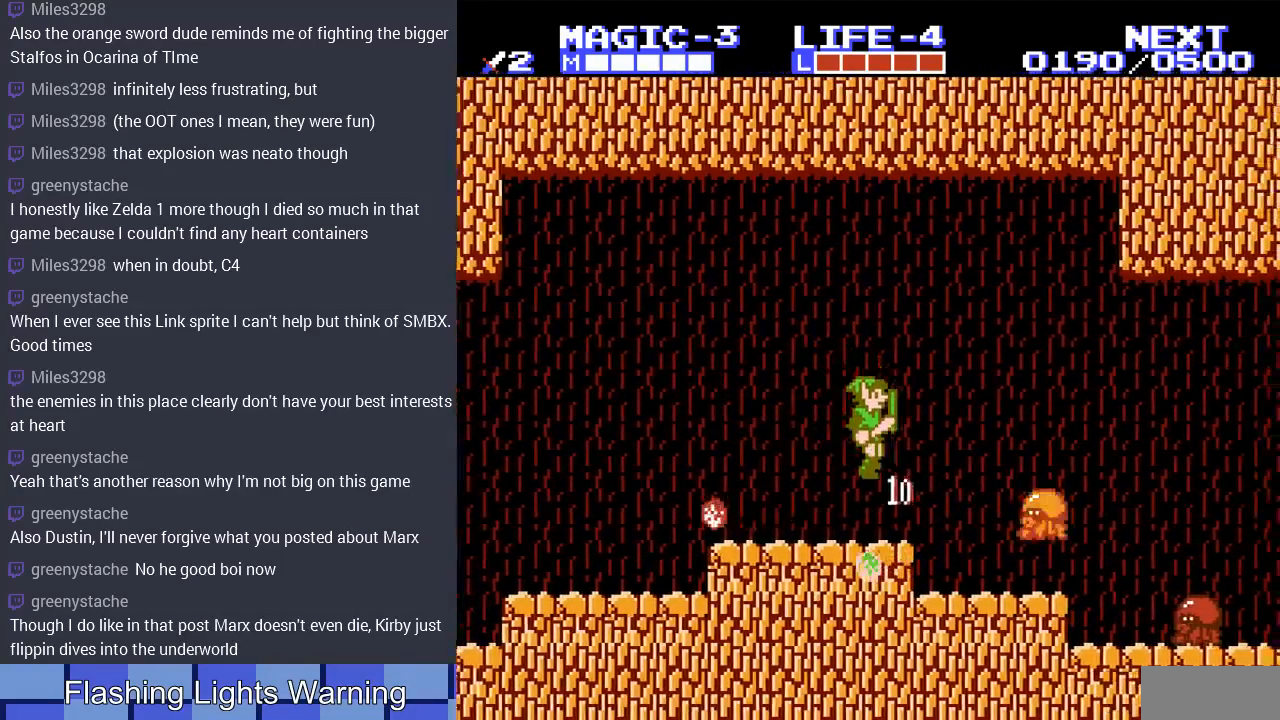
{"buttons": ["DPAD_DOWN", "DPAD_RIGHT"], "events": [[167, "DPAD_RIGHT", "up"], [367, "DPAD_LEFT", "down"], [467, "DPAD_DOWN", "down"], [467, "DPAD_LEFT", "up"], [500, "DPAD_RIGHT", "down"]]}
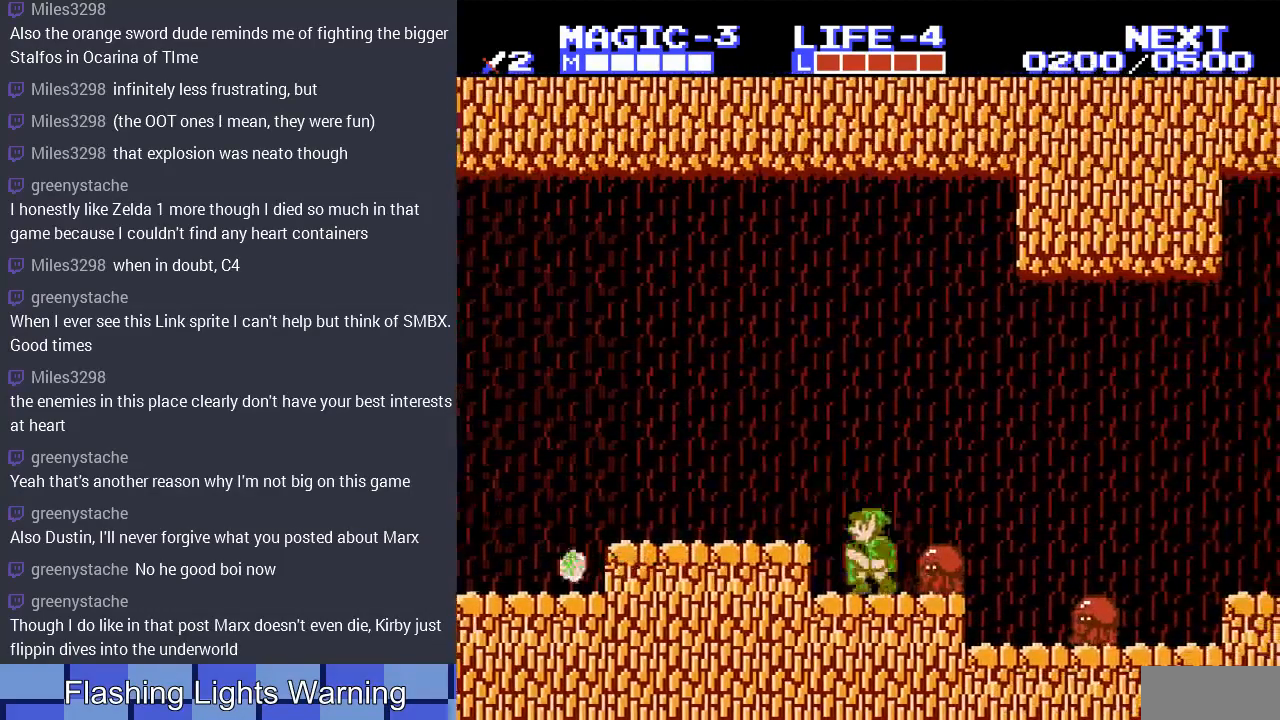
{"buttons": ["B", "DPAD_DOWN"], "events": [[100, "DPAD_RIGHT", "up"], [133, "B", "down"], [267, "B", "up"], [300, "B", "down"], [400, "B", "up"], [500, "B", "down"]]}
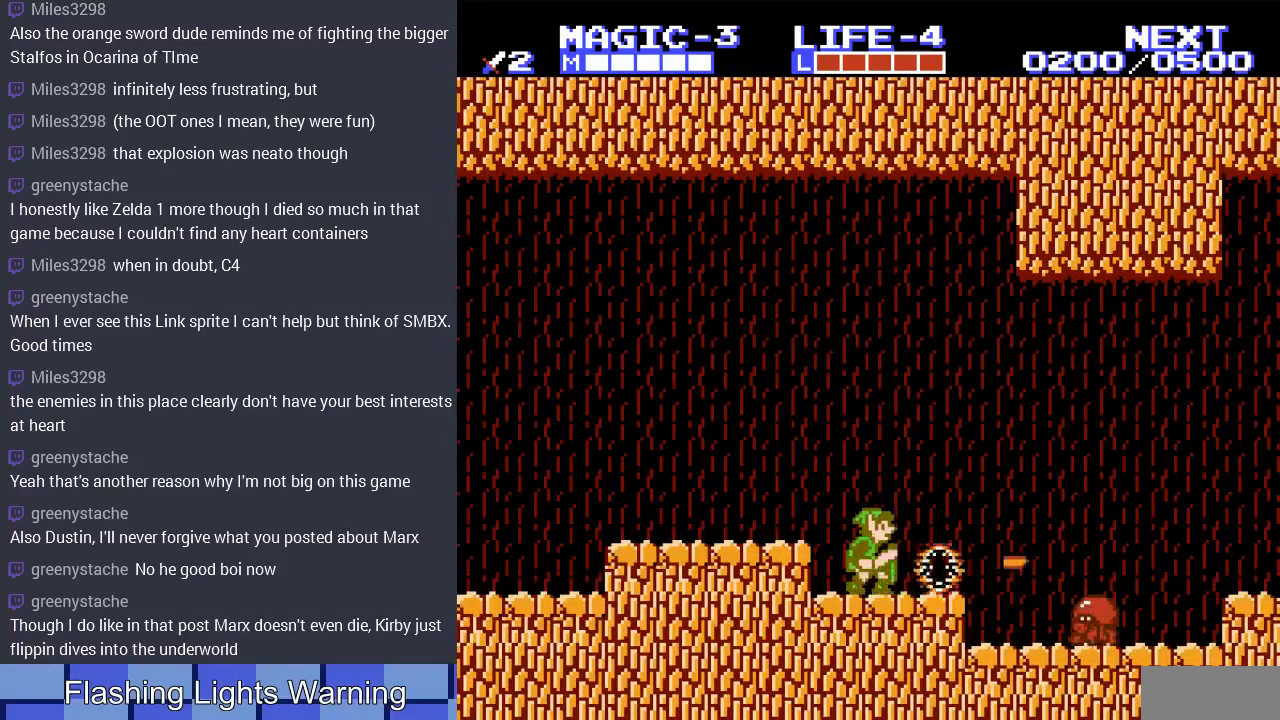
{"buttons": [], "events": [[100, "B", "up"], [133, "DPAD_DOWN", "up"], [133, "DPAD_RIGHT", "down"], [467, "DPAD_RIGHT", "up"]]}
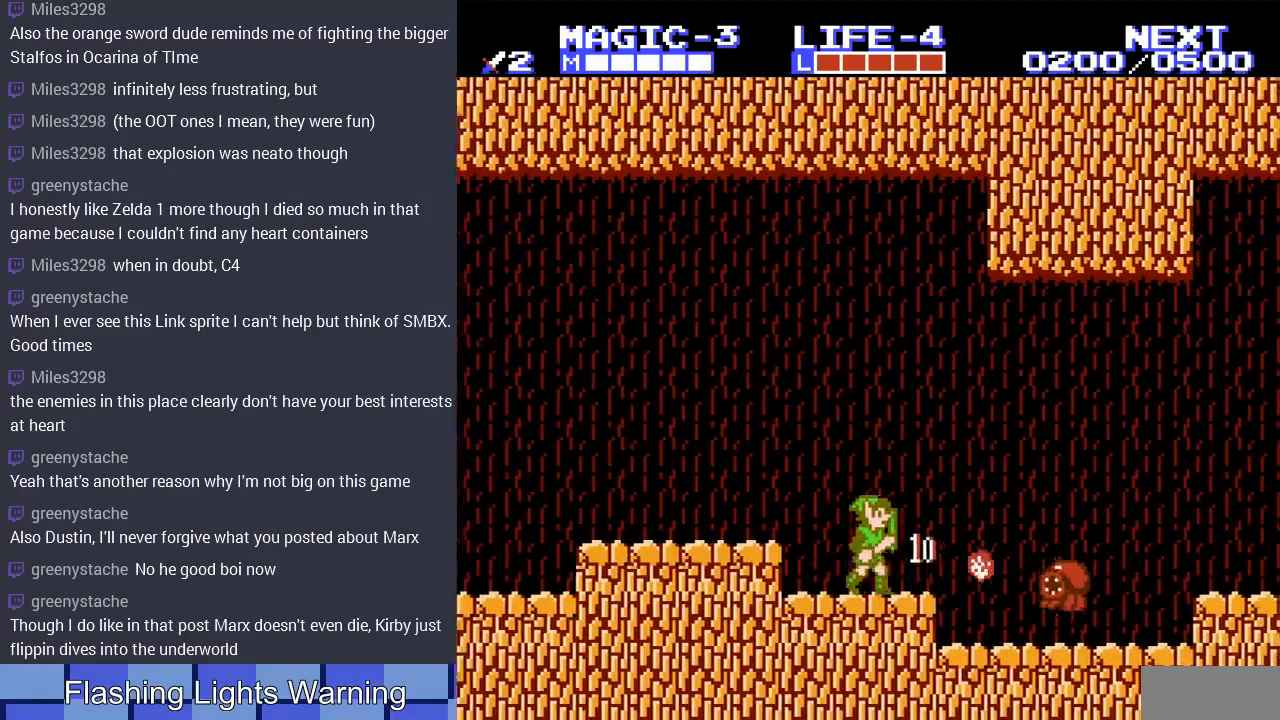
{"buttons": ["DPAD_LEFT"], "events": [[67, "A", "down"], [100, "DPAD_RIGHT", "down"], [267, "A", "up"], [333, "DPAD_RIGHT", "up"], [467, "DPAD_LEFT", "down"]]}
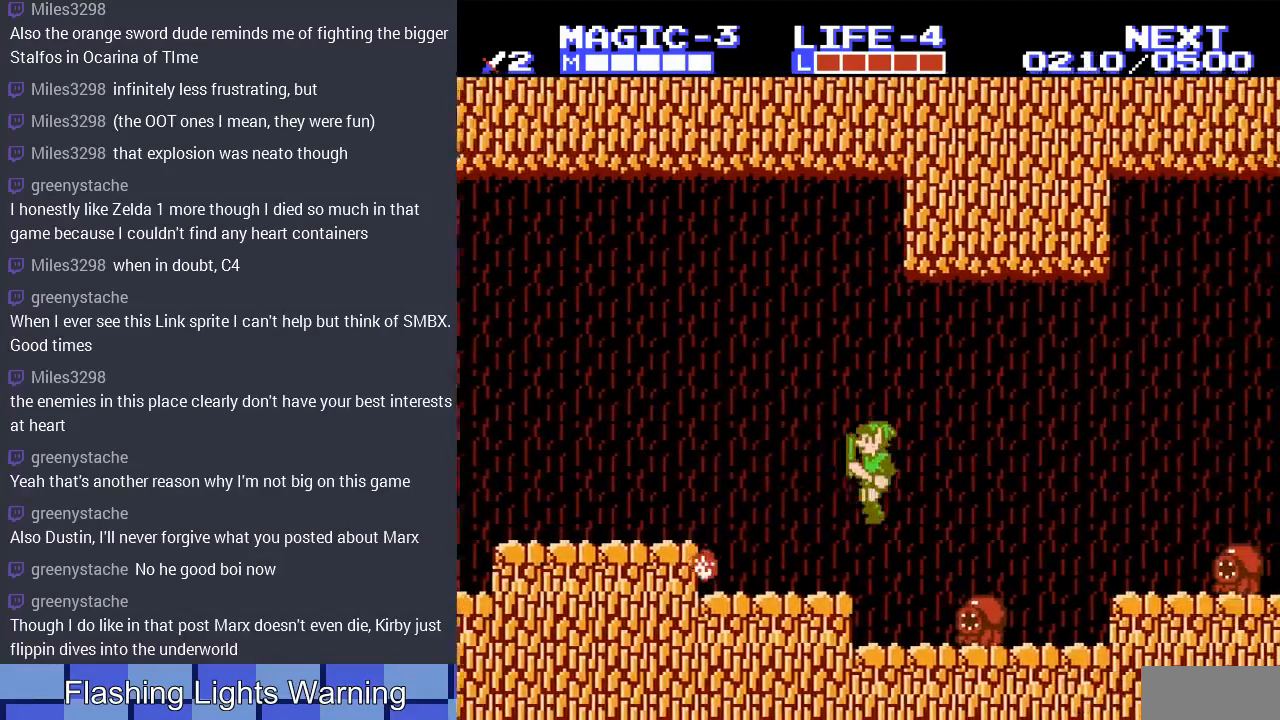
{"buttons": [], "events": [[33, "START", "down"], [67, "DPAD_LEFT", "up"], [267, "START", "up"]]}
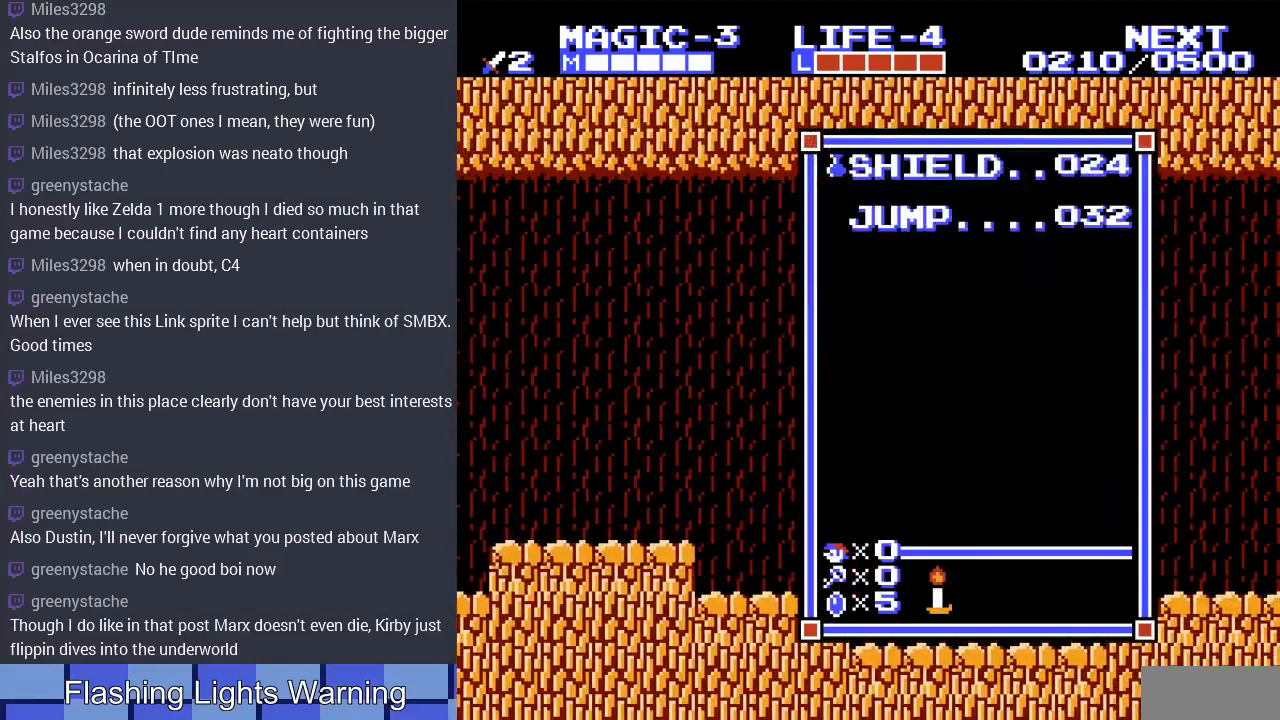
{"buttons": [], "events": []}
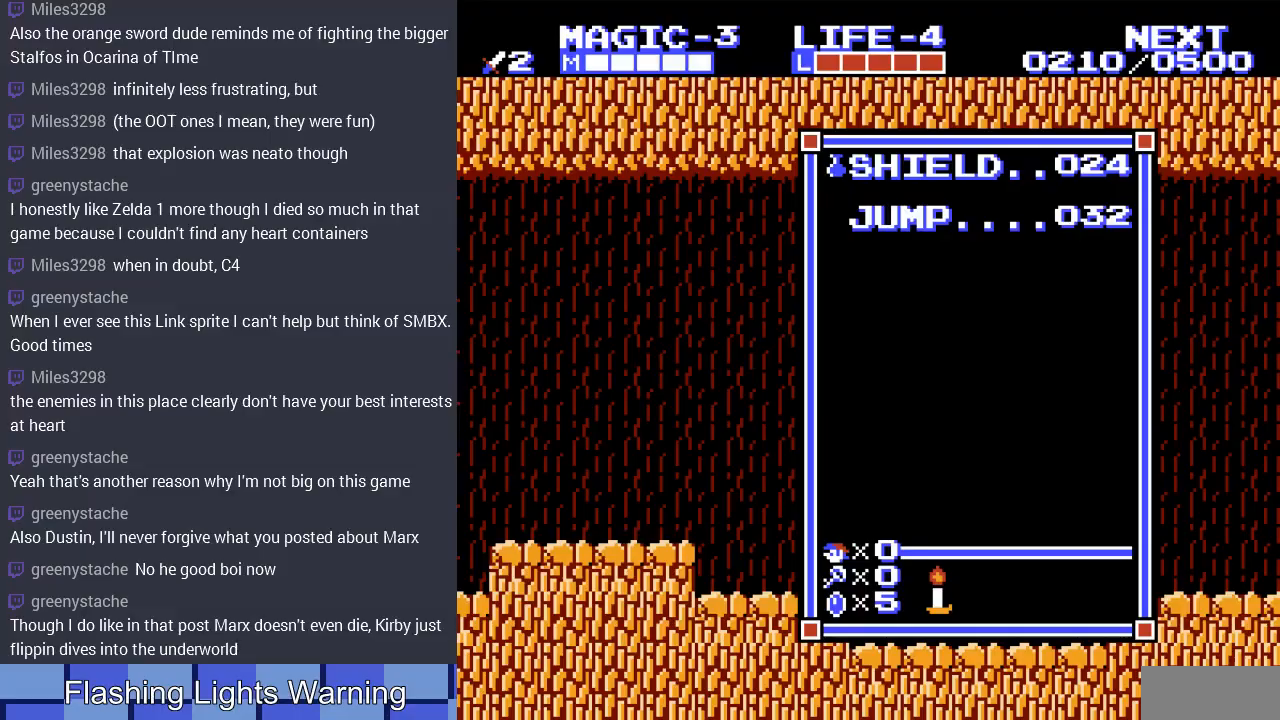
{"buttons": [], "events": [[67, "START", "down"], [233, "START", "up"]]}
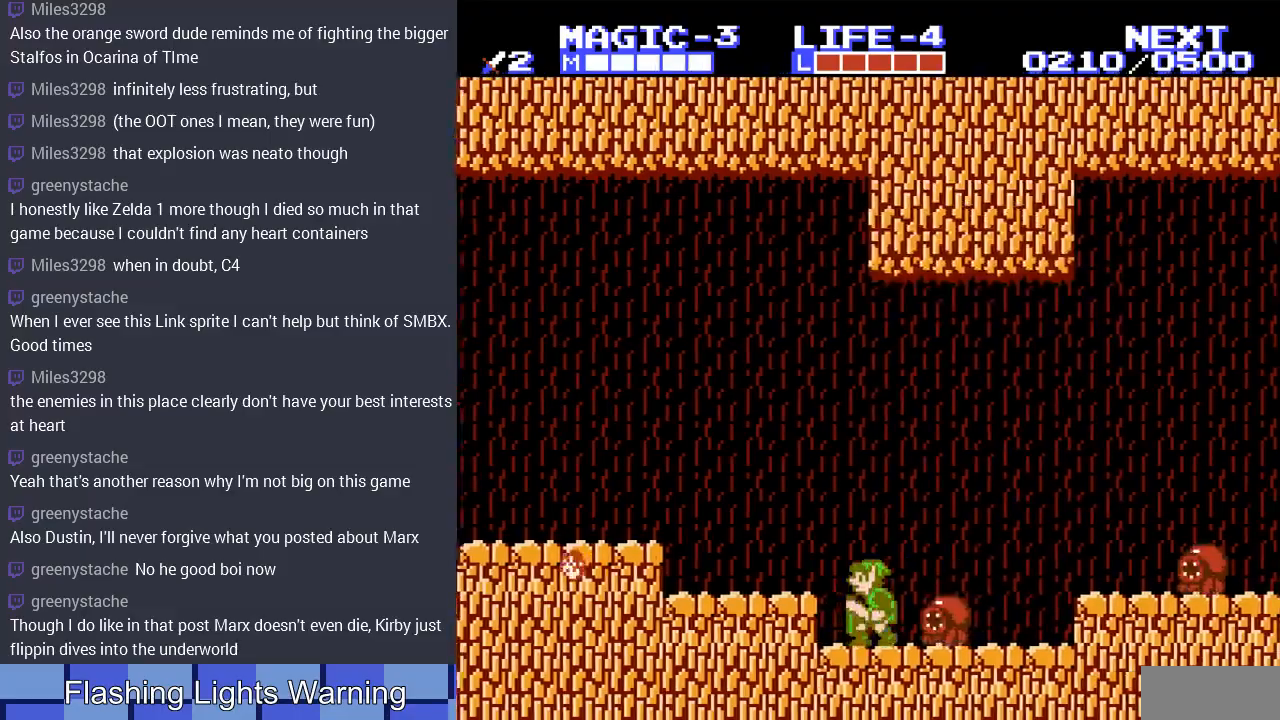
{"buttons": ["B", "DPAD_DOWN"], "events": [[33, "DPAD_RIGHT", "down"], [67, "DPAD_DOWN", "down"], [133, "B", "down"], [133, "DPAD_RIGHT", "up"], [267, "B", "up"], [300, "DPAD_RIGHT", "down"], [433, "B", "down"], [433, "DPAD_RIGHT", "up"]]}
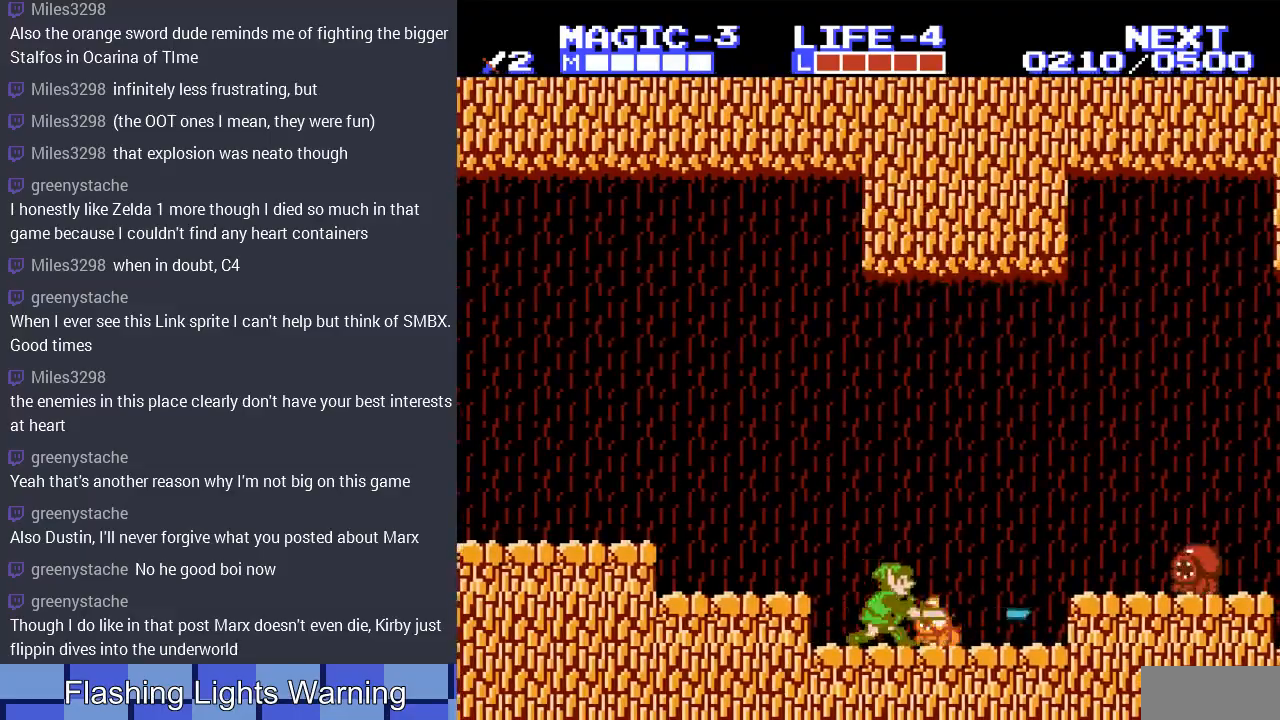
{"buttons": ["DPAD_RIGHT"], "events": [[67, "B", "up"], [267, "DPAD_RIGHT", "down"], [300, "DPAD_DOWN", "up"]]}